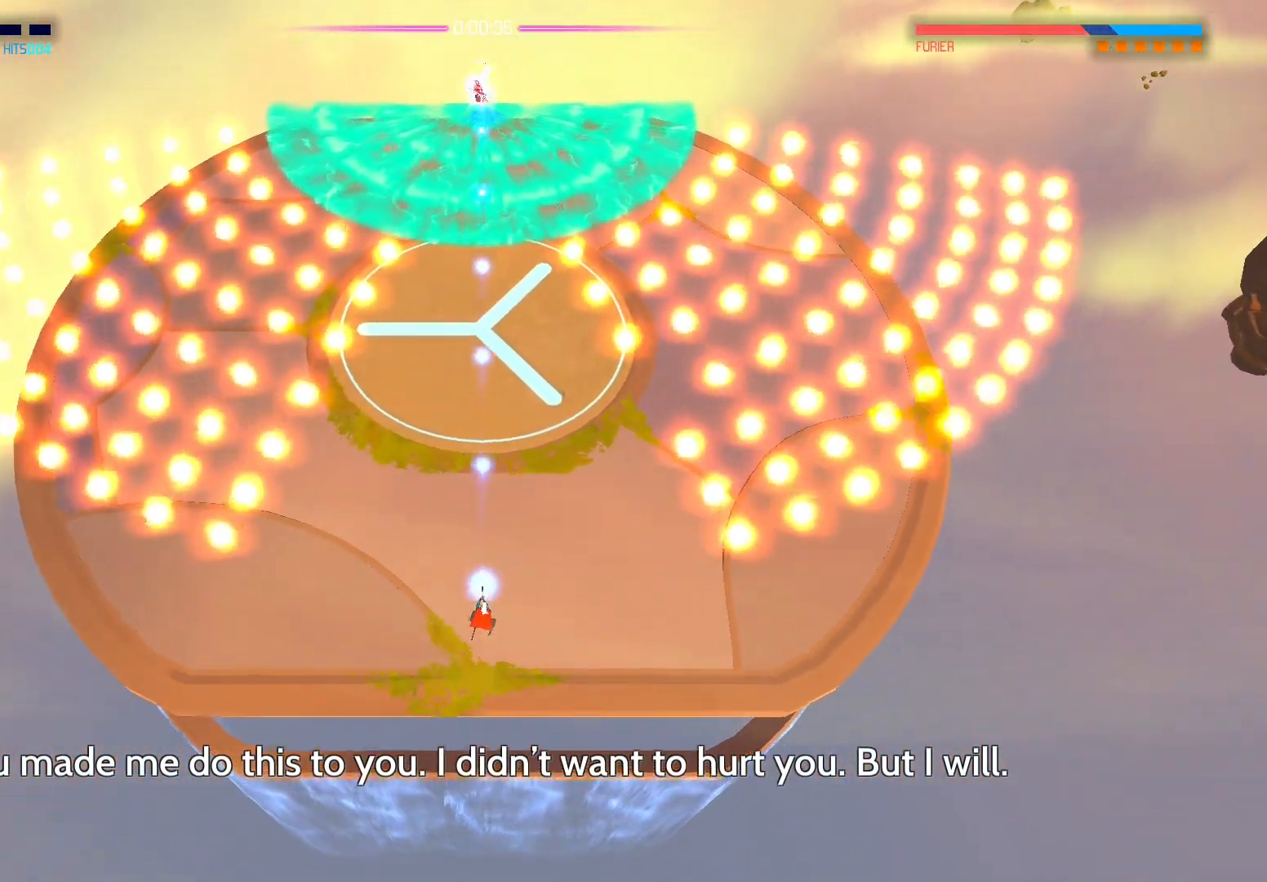
Gameplay with a controller (Xbox layout); each line is a JSON object with the inputs held at the frame after it. "events" lists button and stick changes between this image and that frame as [ms after this image, input, new state], when the widget could be followed in between.
{"buttons": [], "left_stick": "center", "right_stick": "up", "events": []}
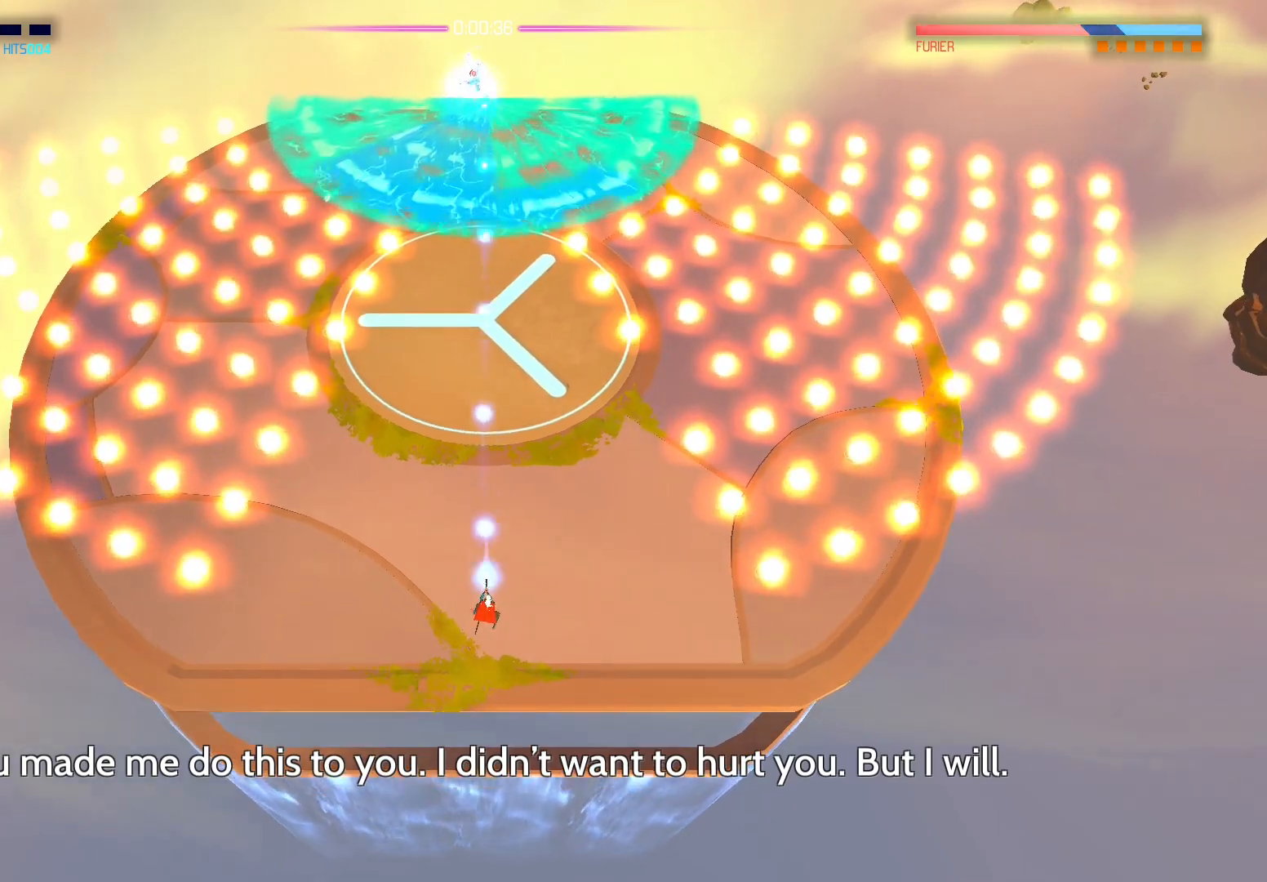
{"buttons": [], "left_stick": "right", "right_stick": "up", "events": [[233, "left_stick", "right"]]}
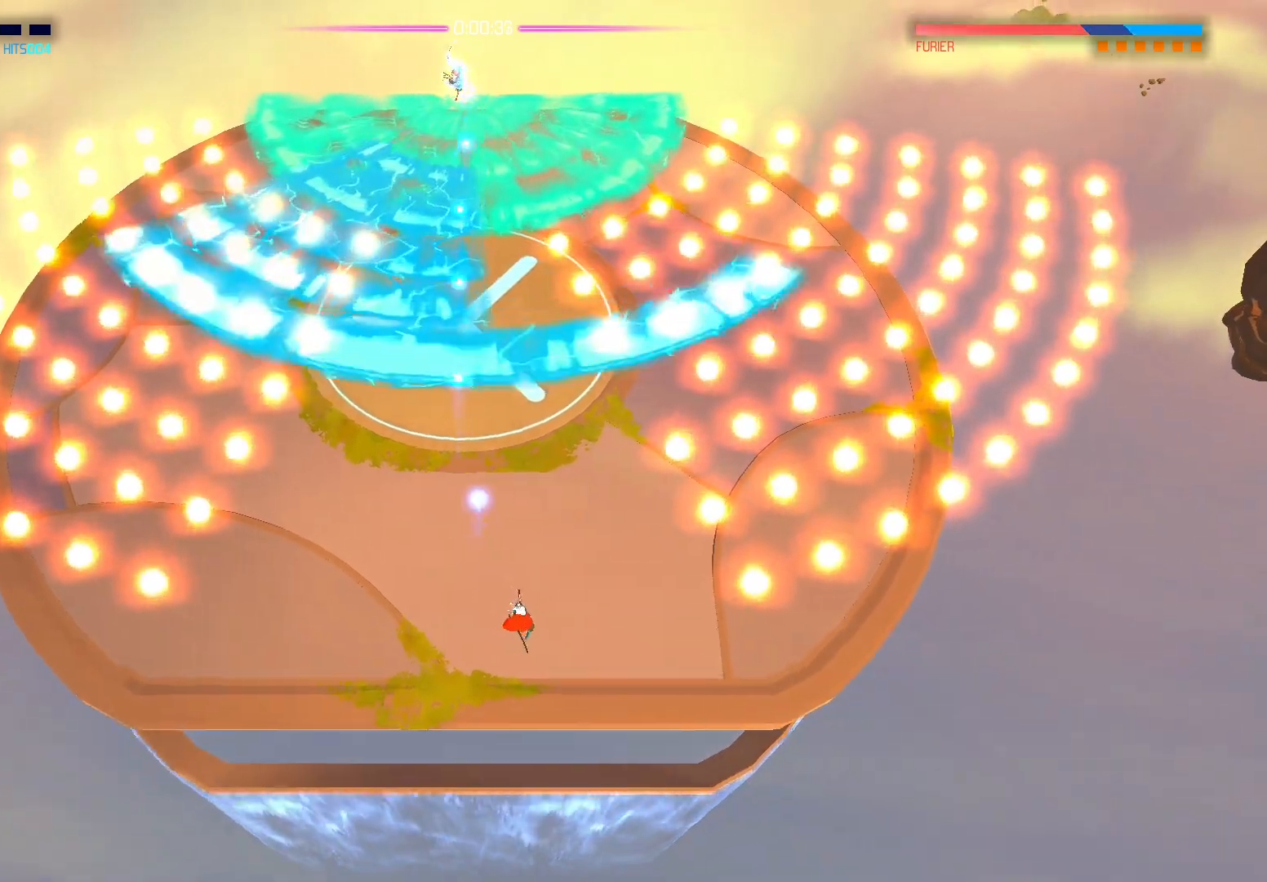
{"buttons": [], "left_stick": "center", "right_stick": "up", "events": [[150, "right_stick", "center"], [300, "A", "down"], [317, "left_stick", "center"], [367, "A", "up"], [483, "right_stick", "up"]]}
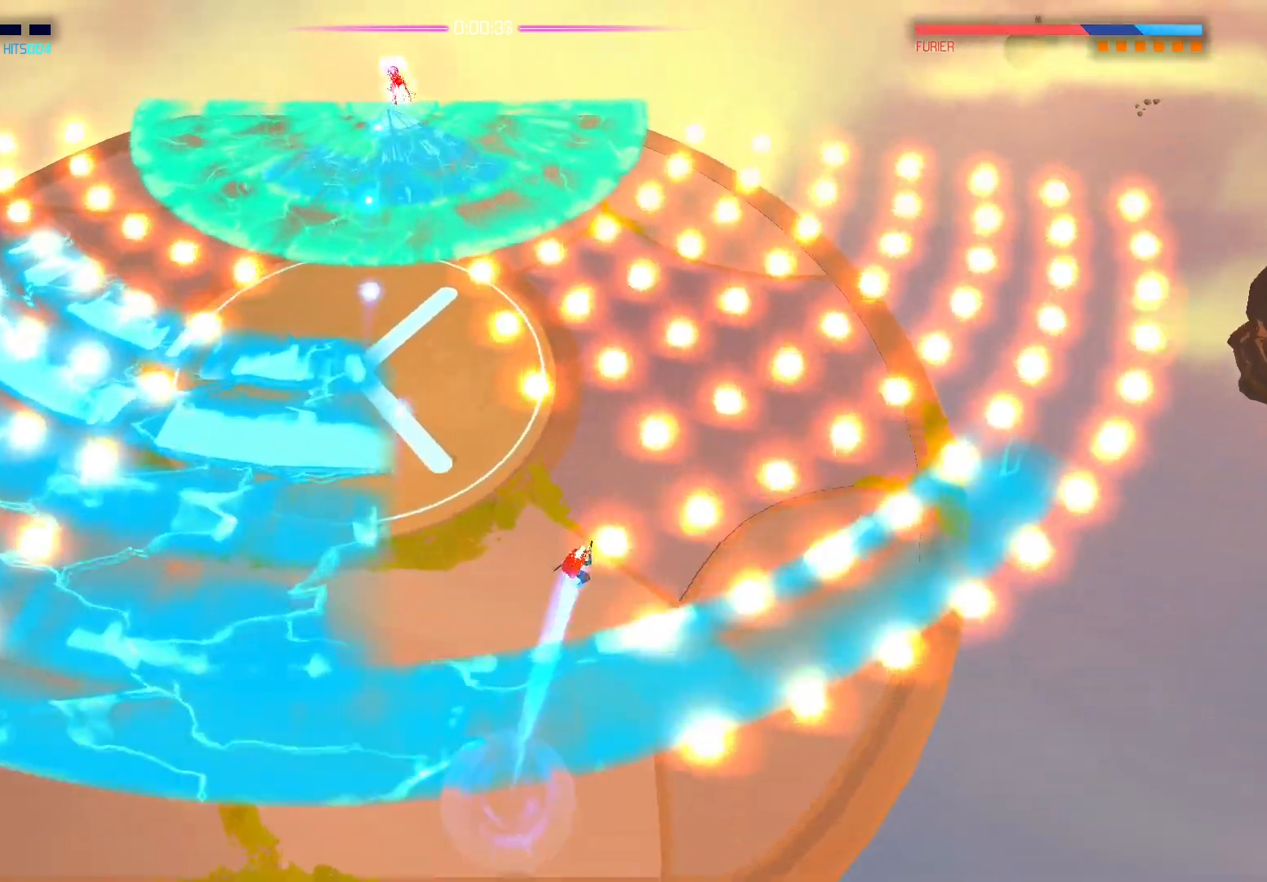
{"buttons": [], "left_stick": "down-left", "right_stick": "up", "events": [[167, "left_stick", "down-left"]]}
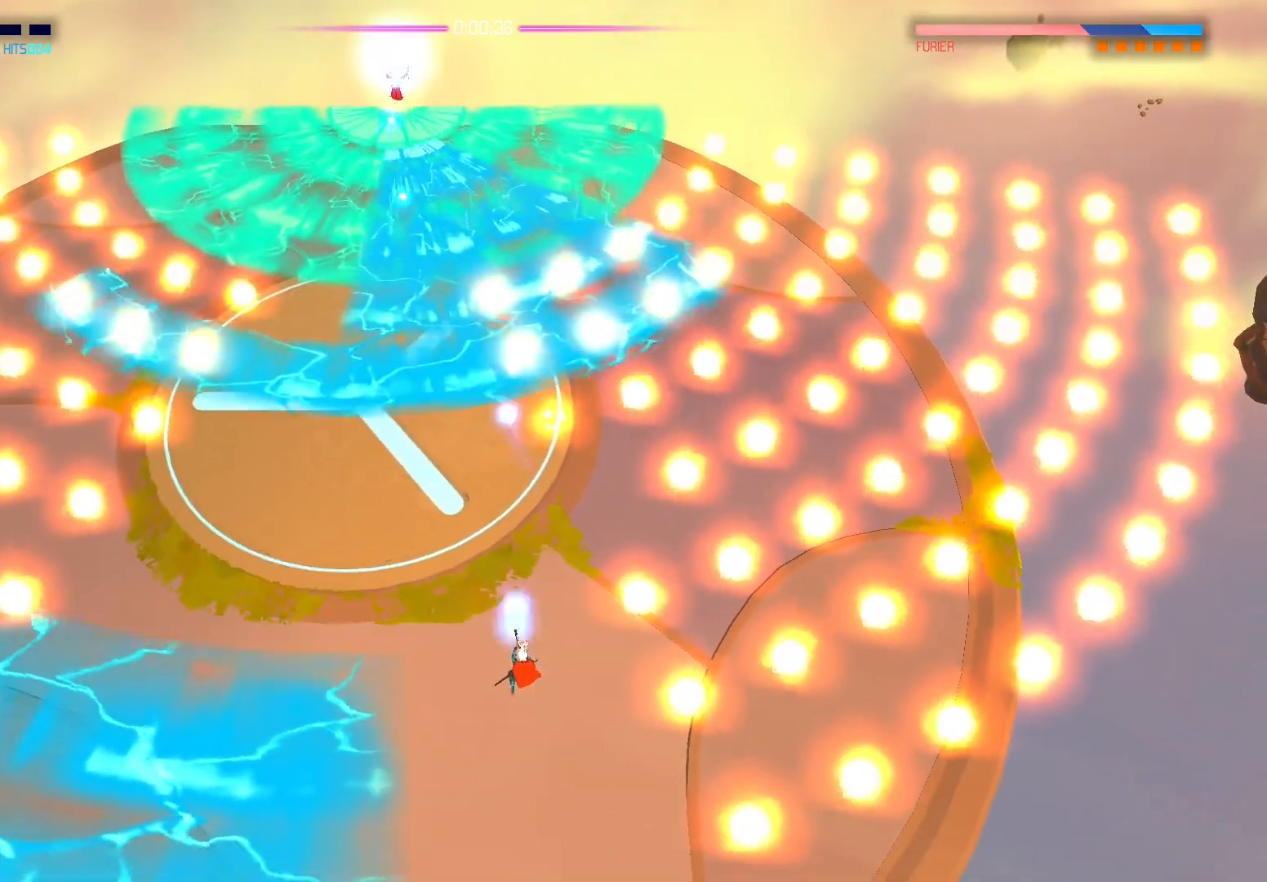
{"buttons": [], "left_stick": "down", "right_stick": "up", "events": [[17, "left_stick", "left"], [17, "right_stick", "center"], [217, "A", "down"], [283, "A", "up"], [400, "right_stick", "up"], [500, "left_stick", "down"]]}
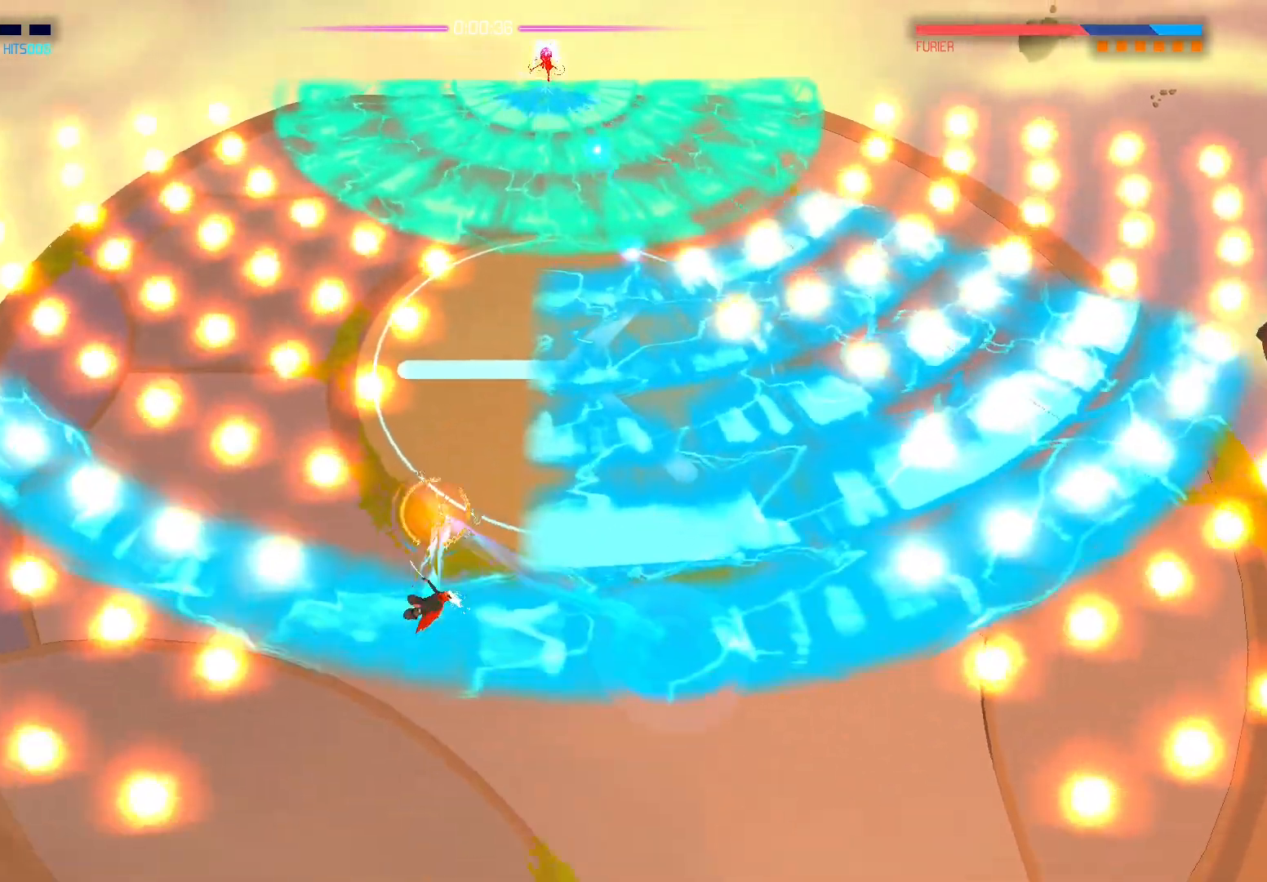
{"buttons": [], "left_stick": "right", "right_stick": "up", "events": [[67, "left_stick", "down-right"], [233, "left_stick", "center"], [367, "left_stick", "right"]]}
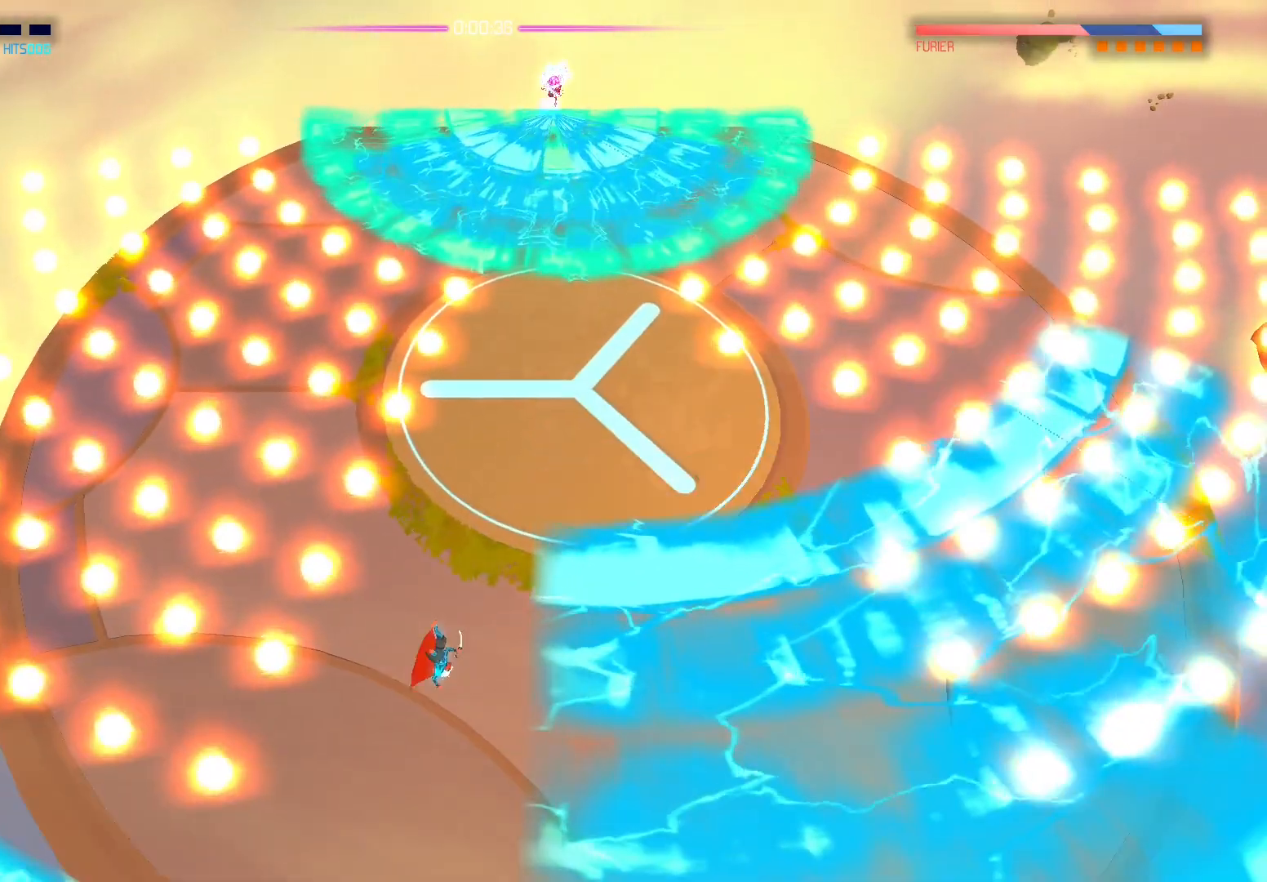
{"buttons": [], "left_stick": "down-right", "right_stick": "center", "events": [[117, "right_stick", "center"], [133, "left_stick", "down-right"]]}
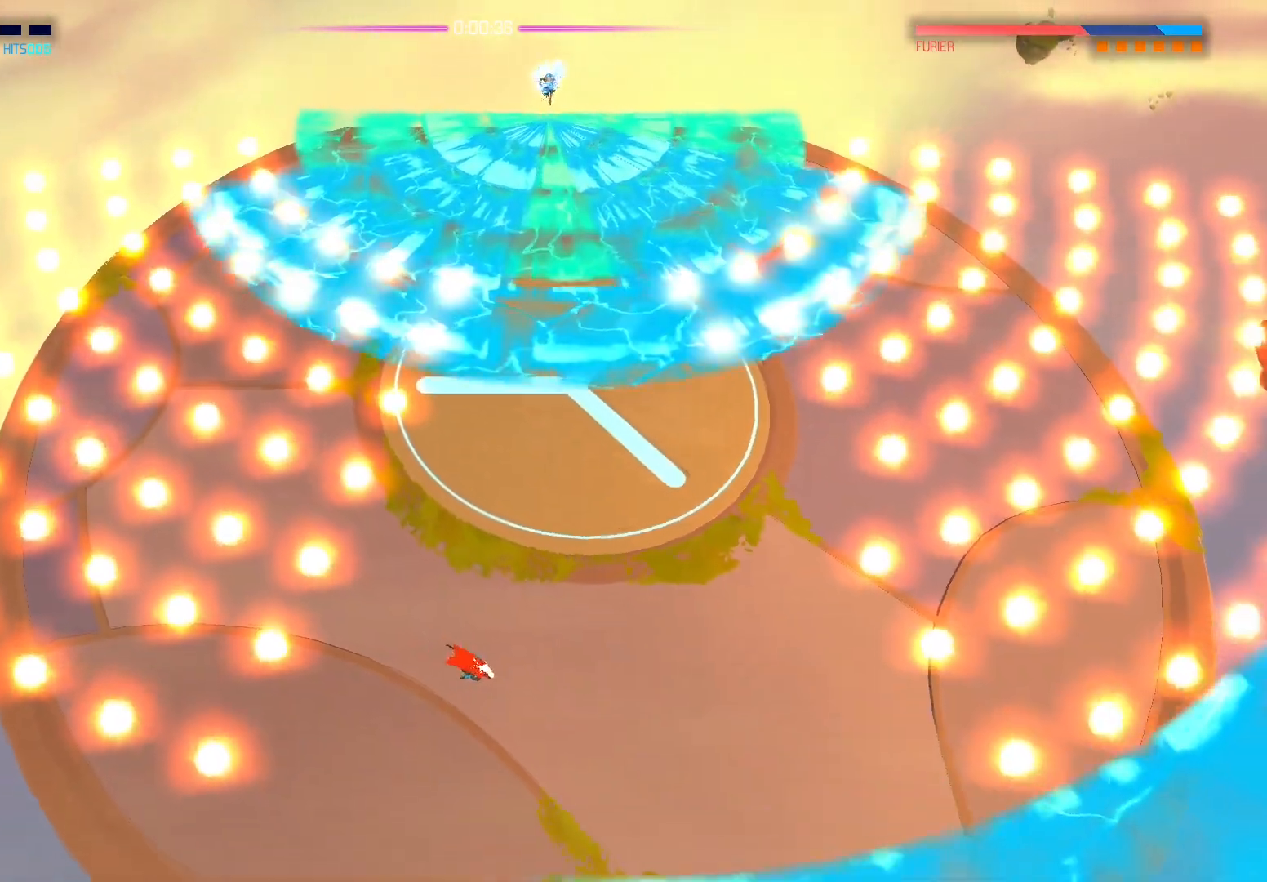
{"buttons": ["A"], "left_stick": "center", "right_stick": "center", "events": [[283, "A", "down"], [350, "left_stick", "center"]]}
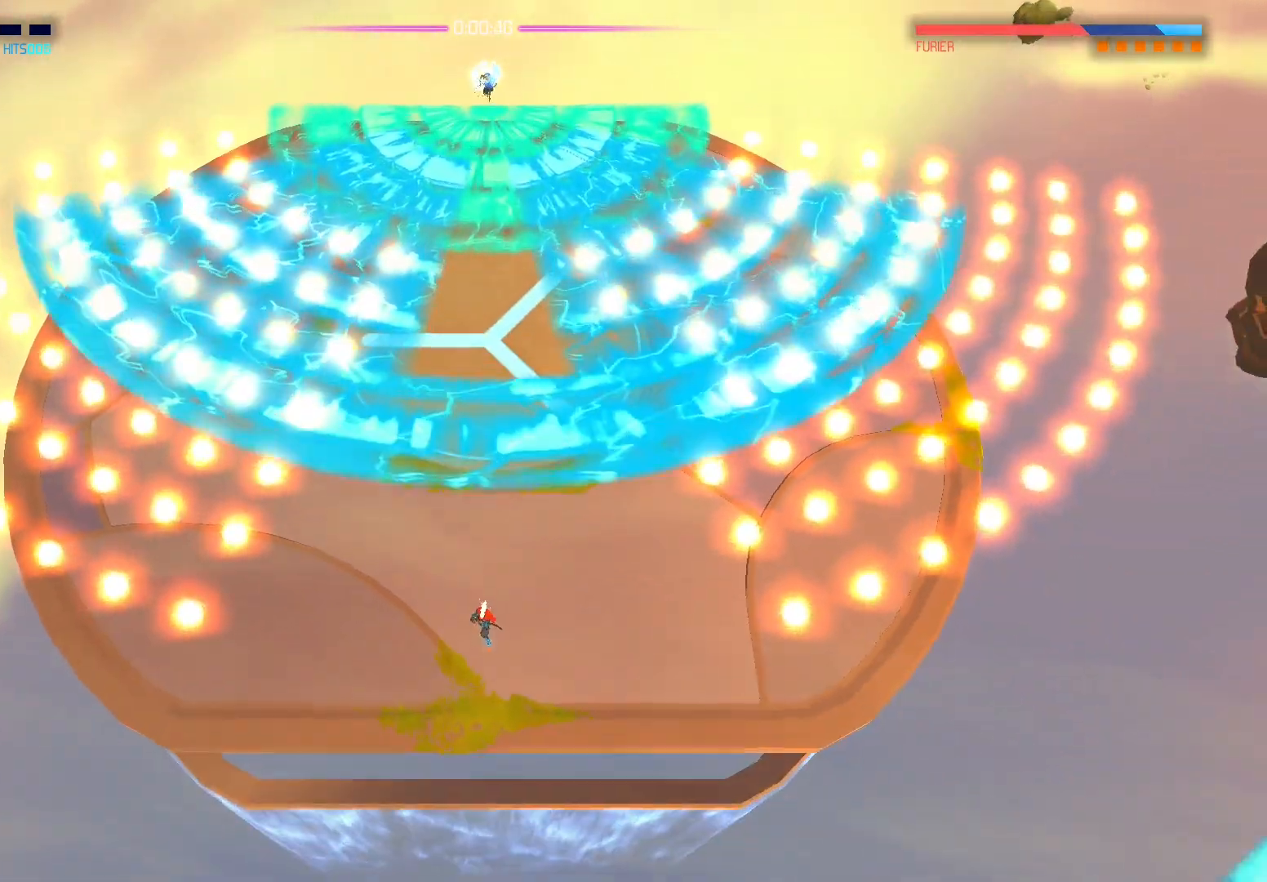
{"buttons": [], "left_stick": "center", "right_stick": "up", "events": [[17, "left_stick", "up"], [200, "A", "up"], [300, "right_stick", "up"], [450, "left_stick", "center"]]}
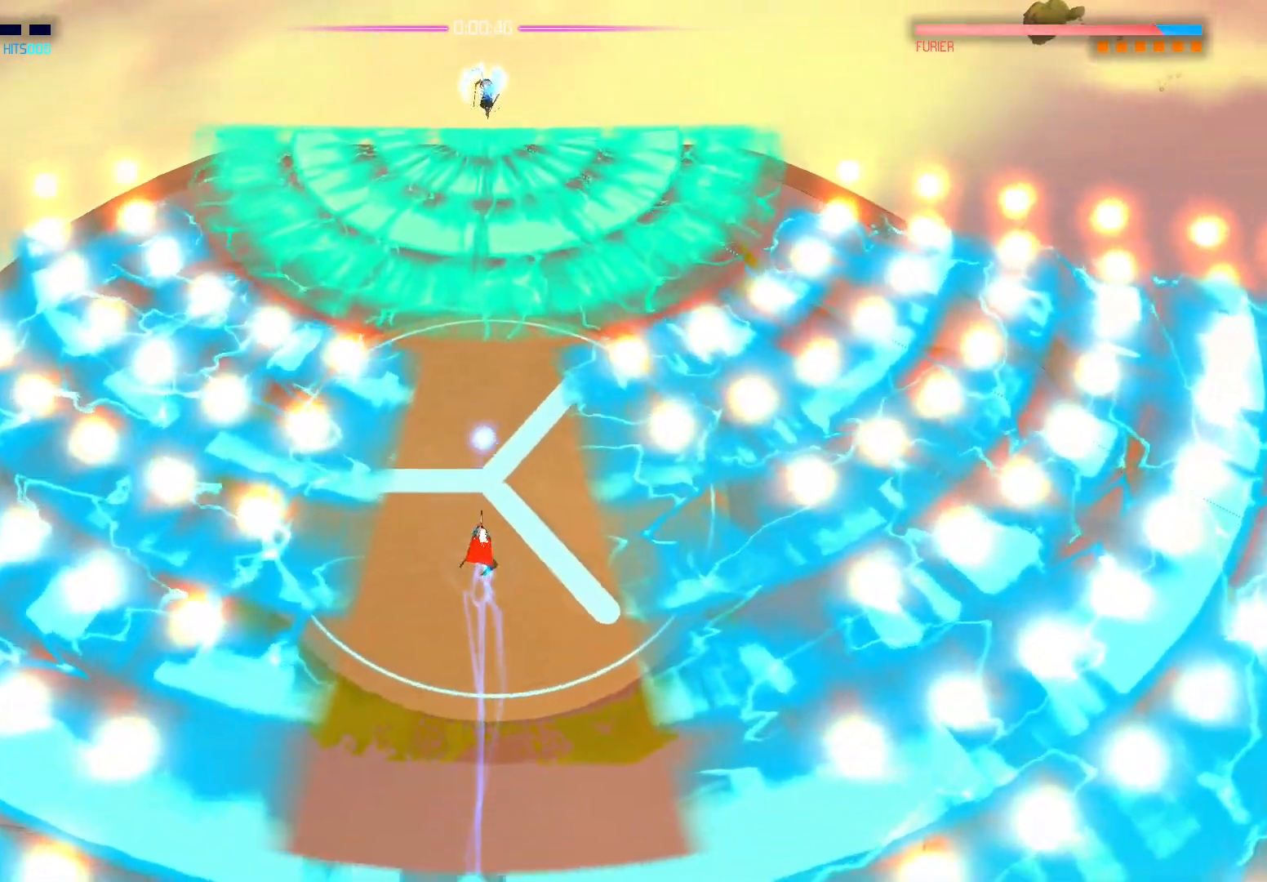
{"buttons": [], "left_stick": "down", "right_stick": "up", "events": [[433, "left_stick", "down"]]}
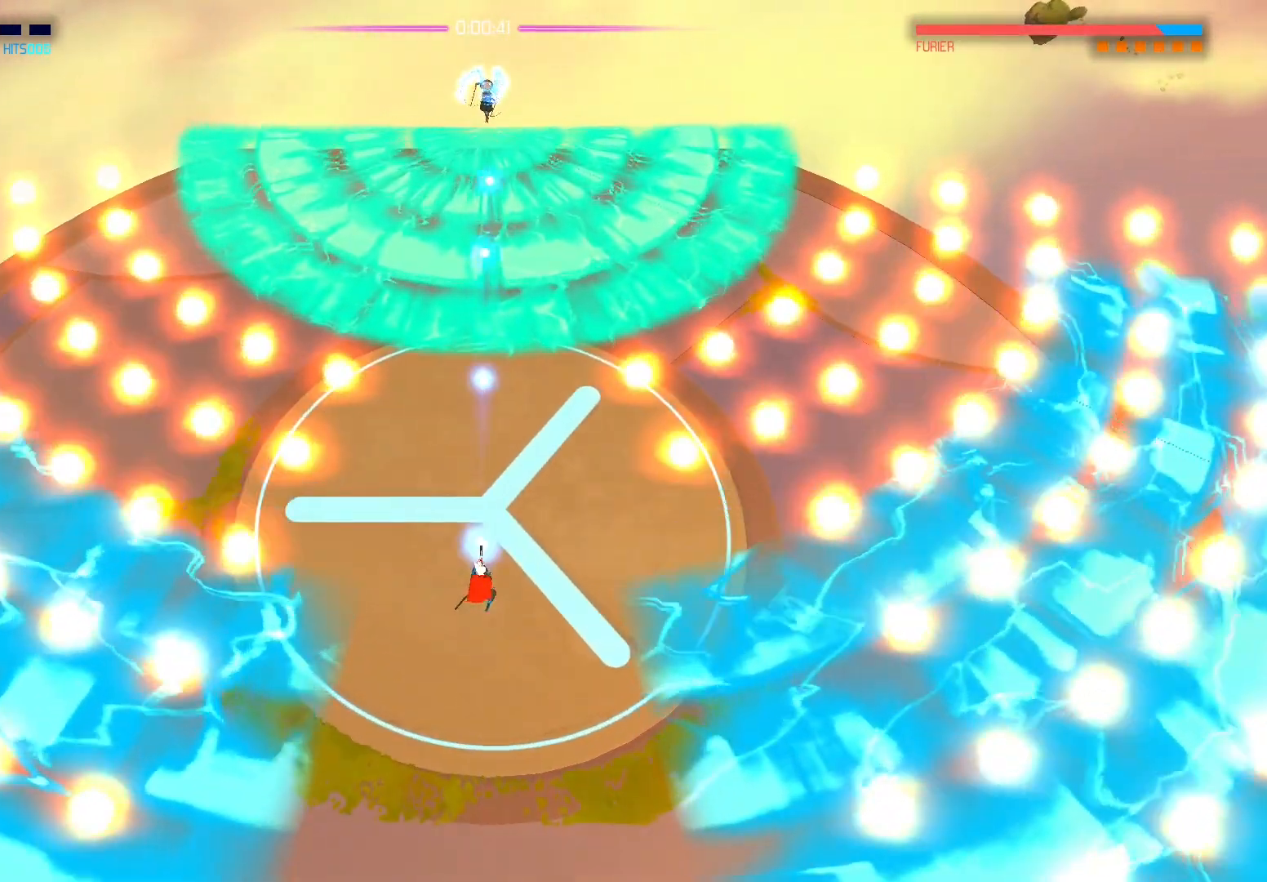
{"buttons": [], "left_stick": "center", "right_stick": "up", "events": [[167, "left_stick", "center"]]}
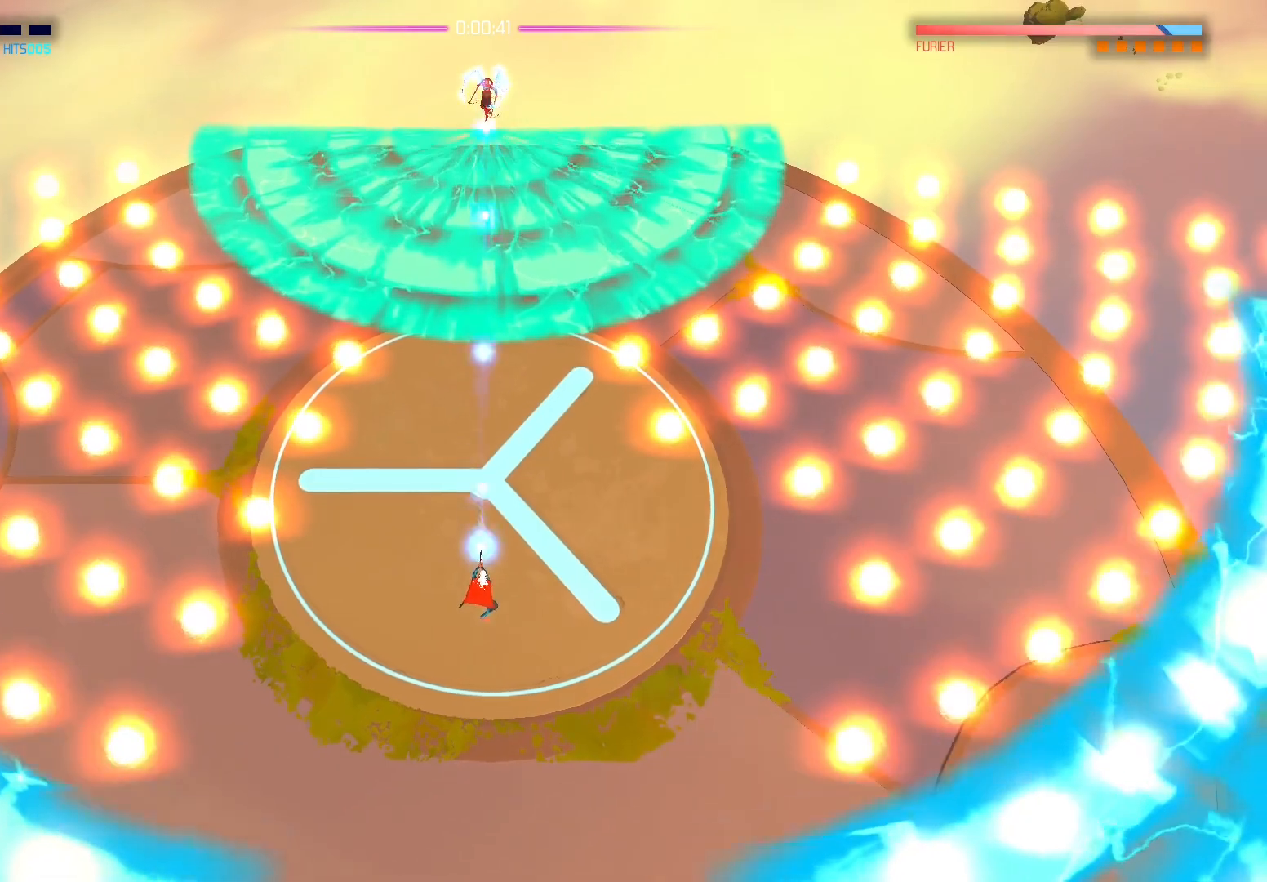
{"buttons": [], "left_stick": "center", "right_stick": "up", "events": []}
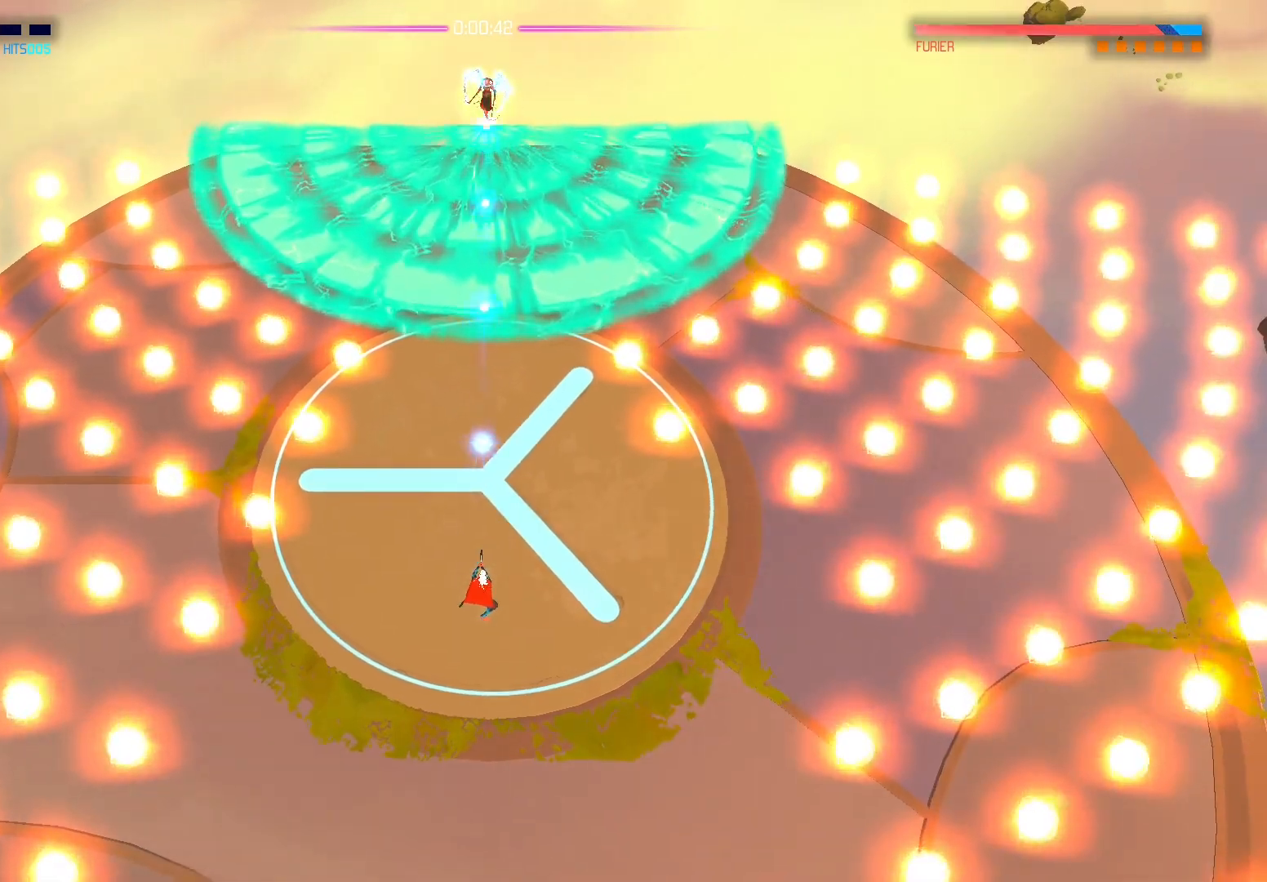
{"buttons": [], "left_stick": "center", "right_stick": "up", "events": []}
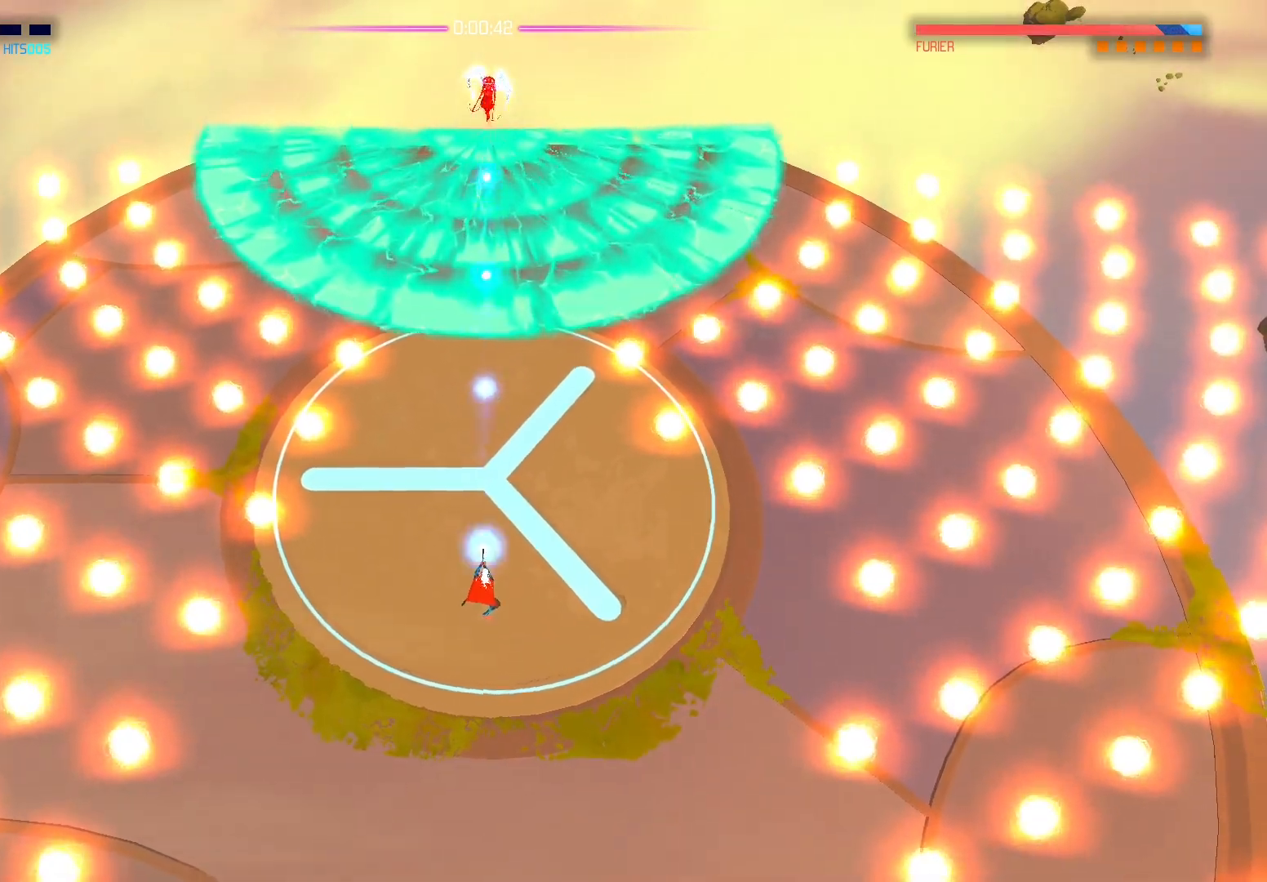
{"buttons": [], "left_stick": "center", "right_stick": "up", "events": []}
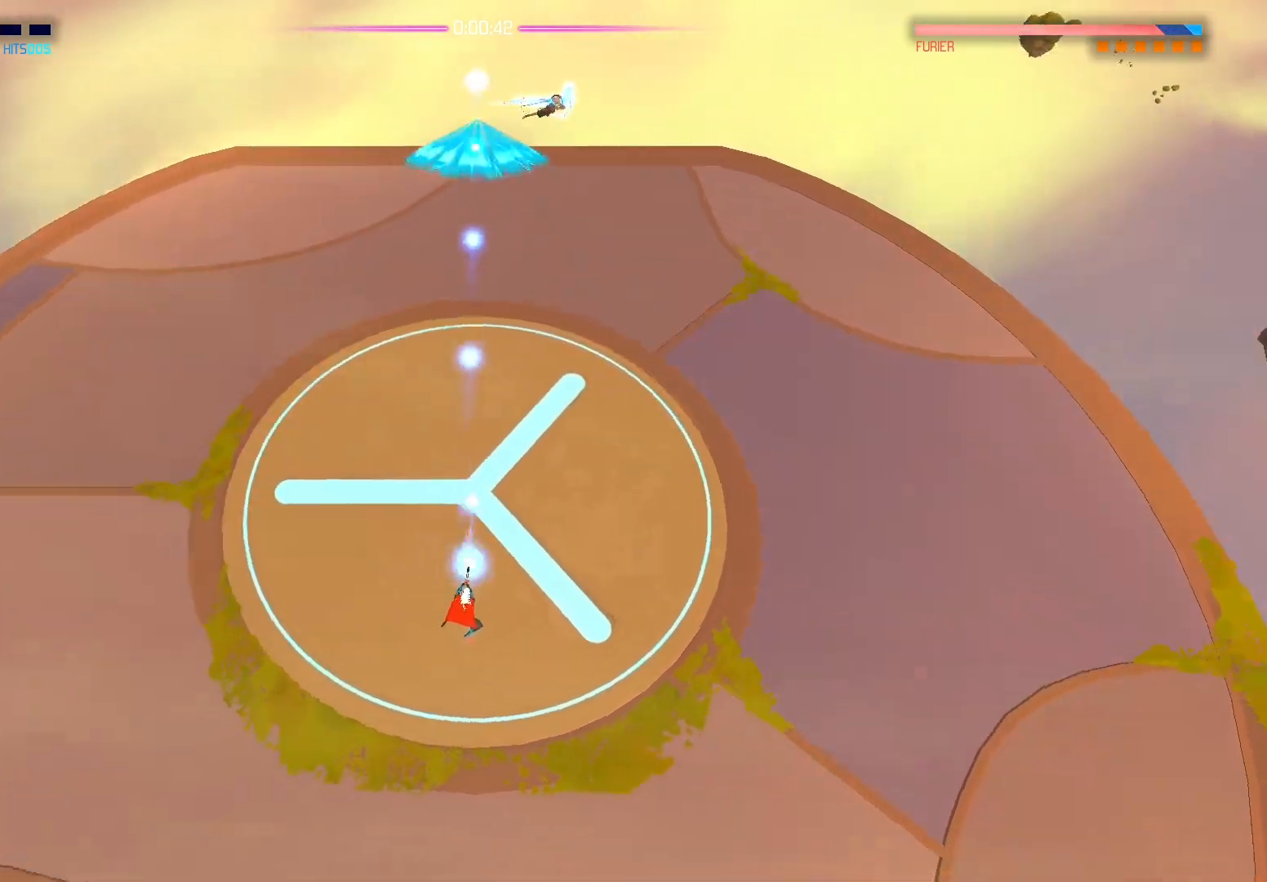
{"buttons": ["A"], "left_stick": "down", "right_stick": "center", "events": [[183, "left_stick", "down-right"], [300, "left_stick", "down"], [300, "right_stick", "center"], [450, "A", "down"]]}
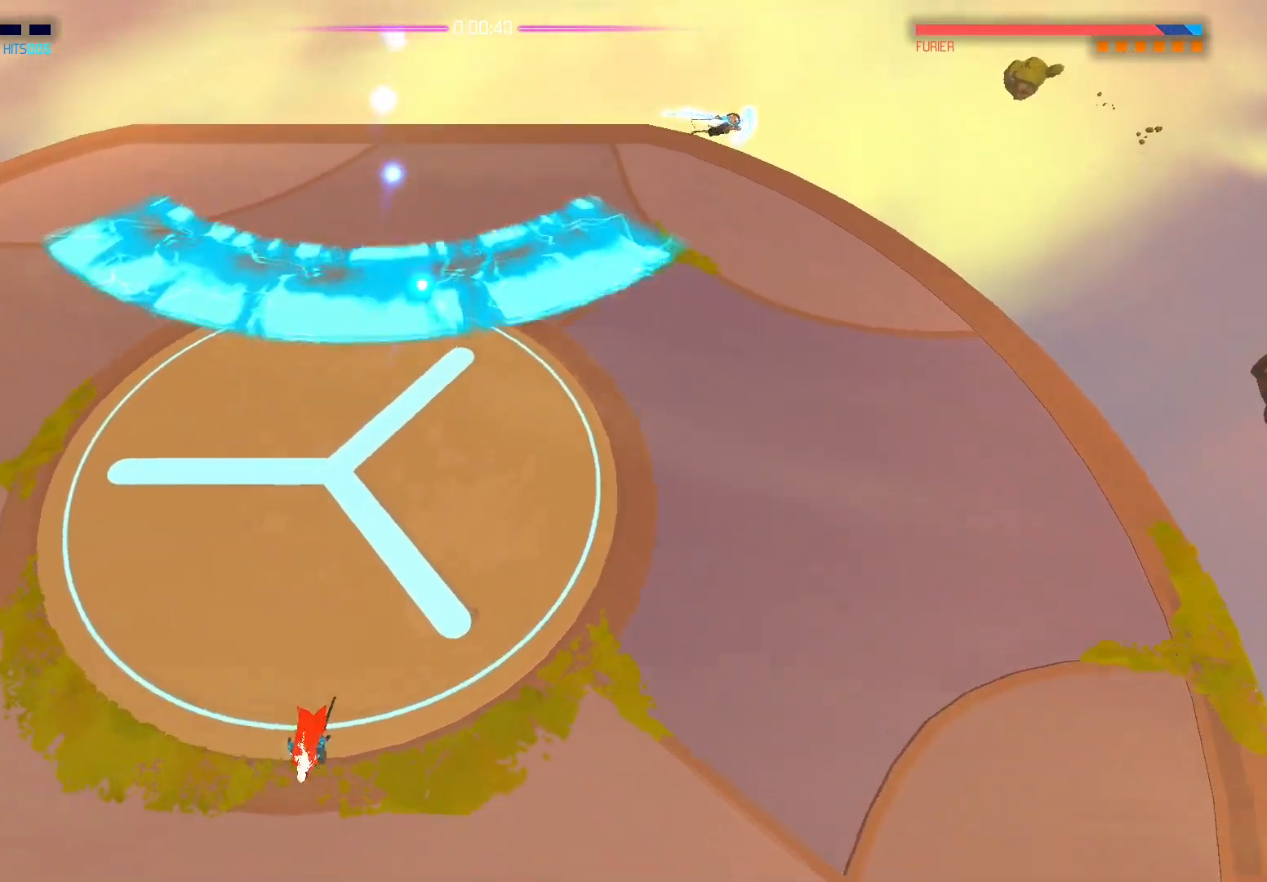
{"buttons": [], "left_stick": "up", "right_stick": "center", "events": [[133, "left_stick", "center"], [267, "left_stick", "up"], [450, "A", "up"]]}
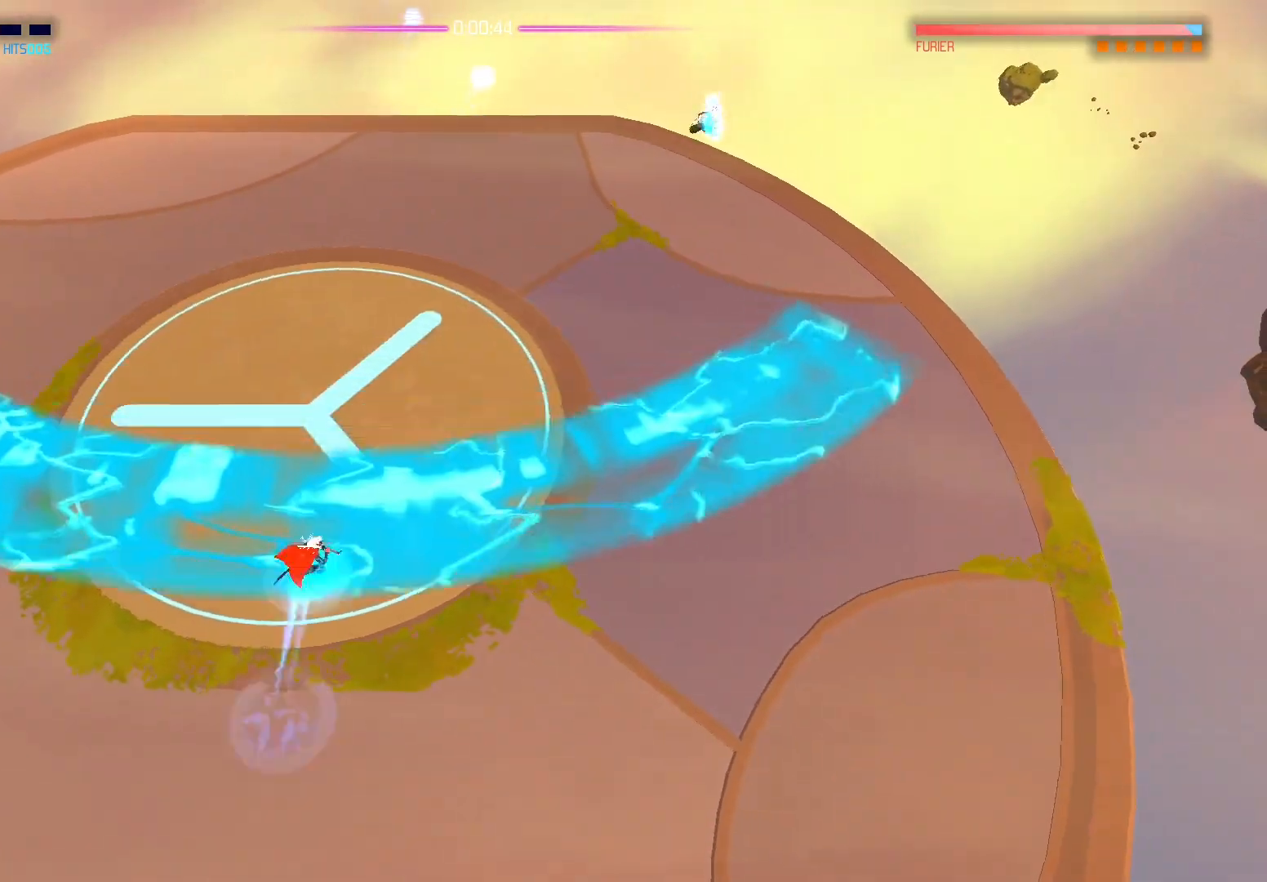
{"buttons": [], "left_stick": "down-left", "right_stick": "up", "events": [[100, "right_stick", "right"], [183, "left_stick", "right"], [217, "right_stick", "up-right"], [250, "left_stick", "center"], [333, "left_stick", "down-left"], [400, "right_stick", "up"]]}
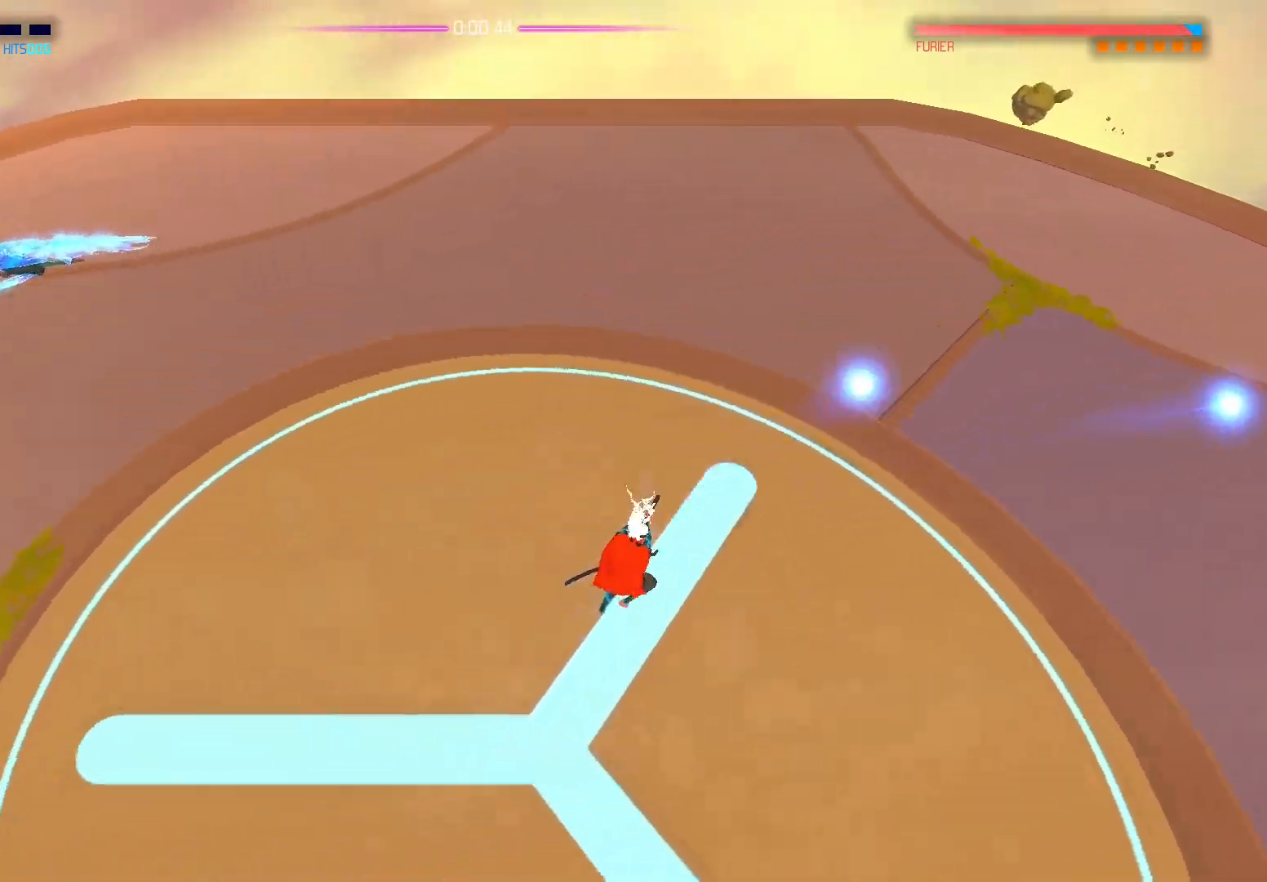
{"buttons": [], "left_stick": "center", "right_stick": "left", "events": [[17, "left_stick", "down"], [33, "right_stick", "up-left"], [217, "right_stick", "left"], [467, "left_stick", "center"]]}
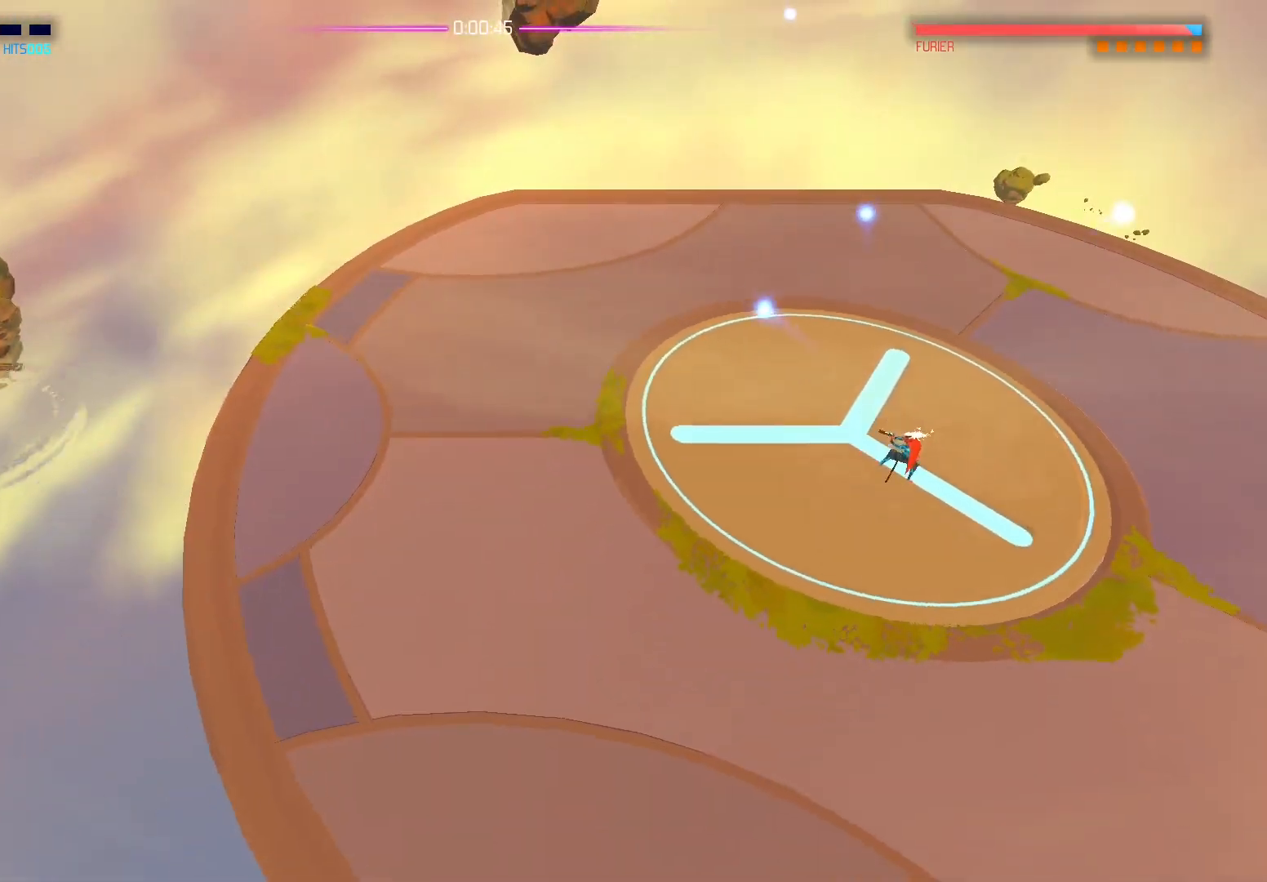
{"buttons": [], "left_stick": "center", "right_stick": "left", "events": []}
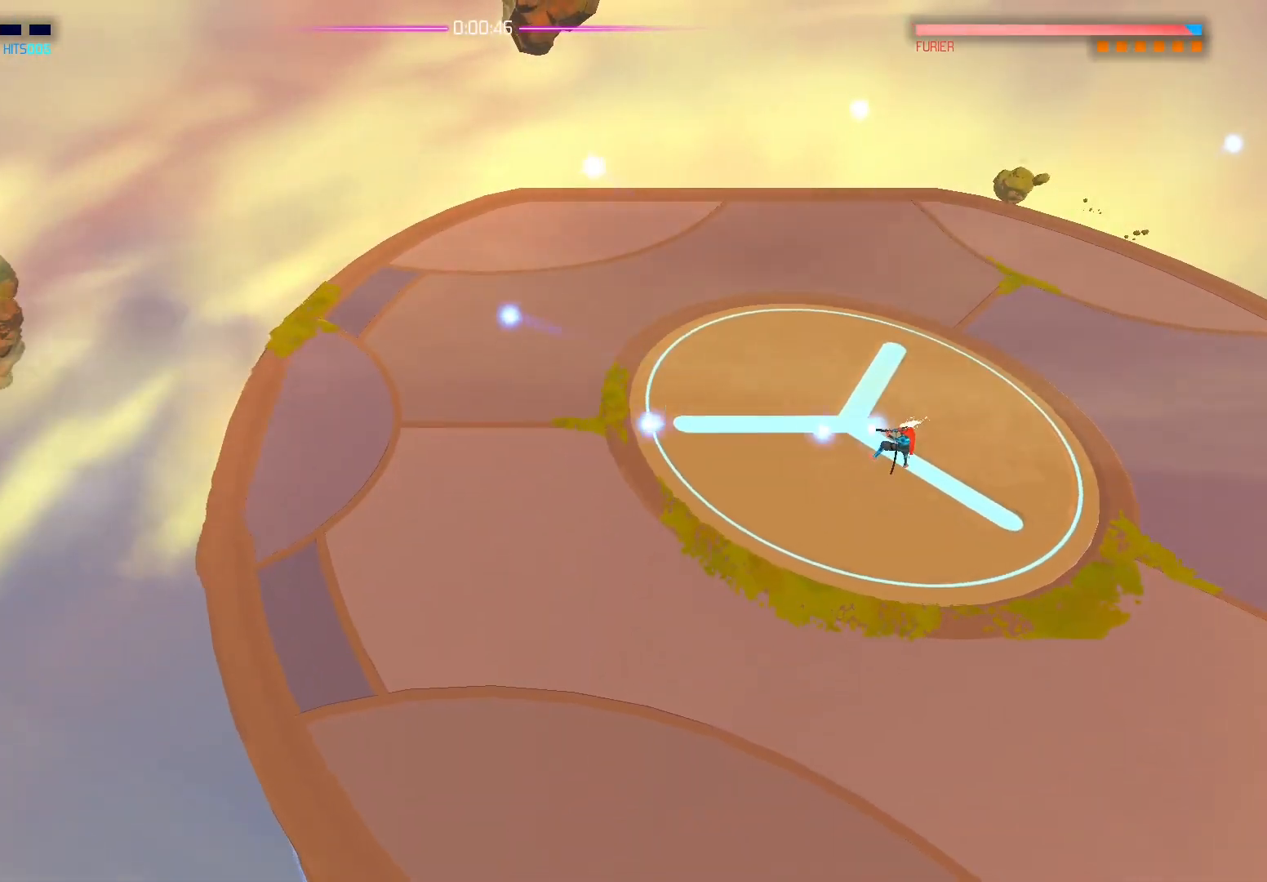
{"buttons": [], "left_stick": "center", "right_stick": "left", "events": []}
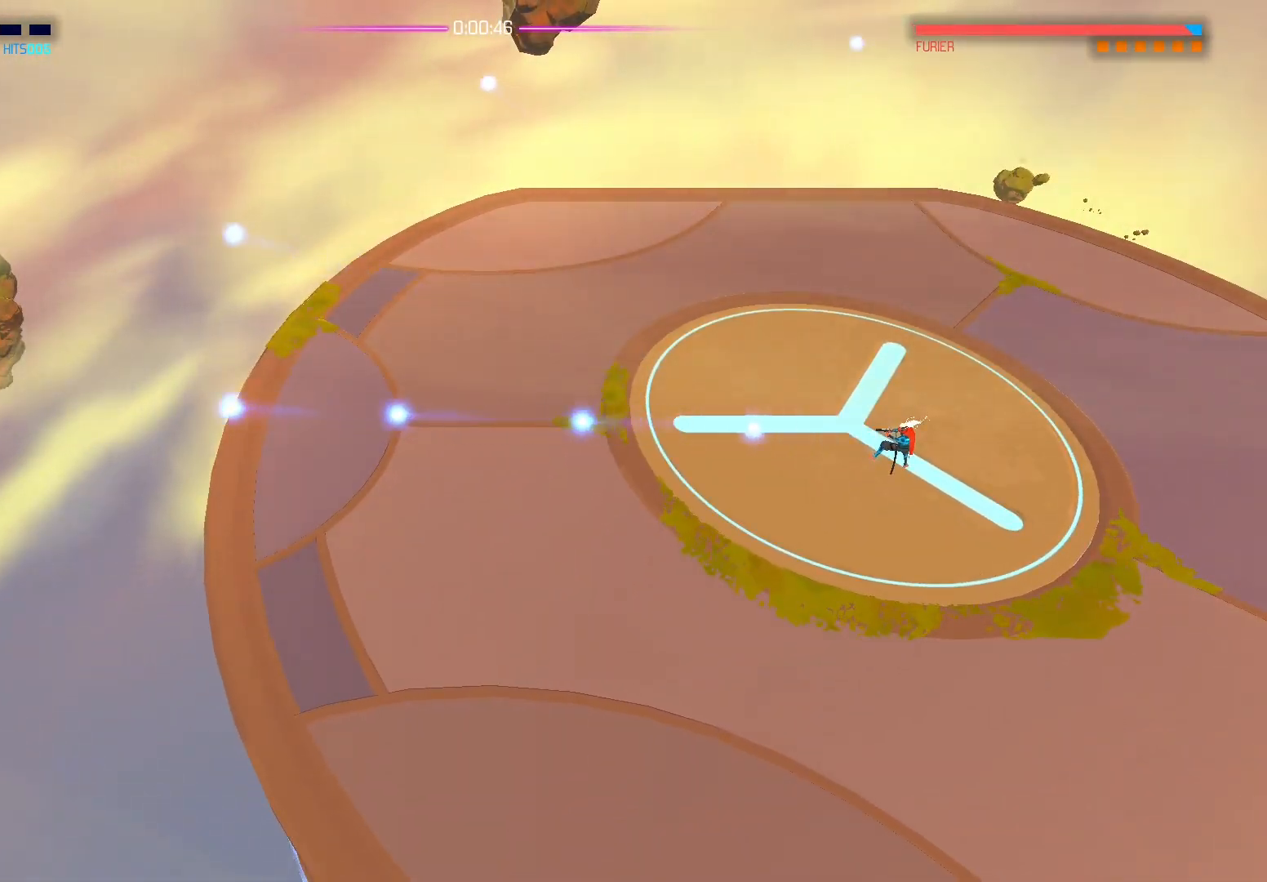
{"buttons": [], "left_stick": "center", "right_stick": "center", "events": [[450, "right_stick", "center"]]}
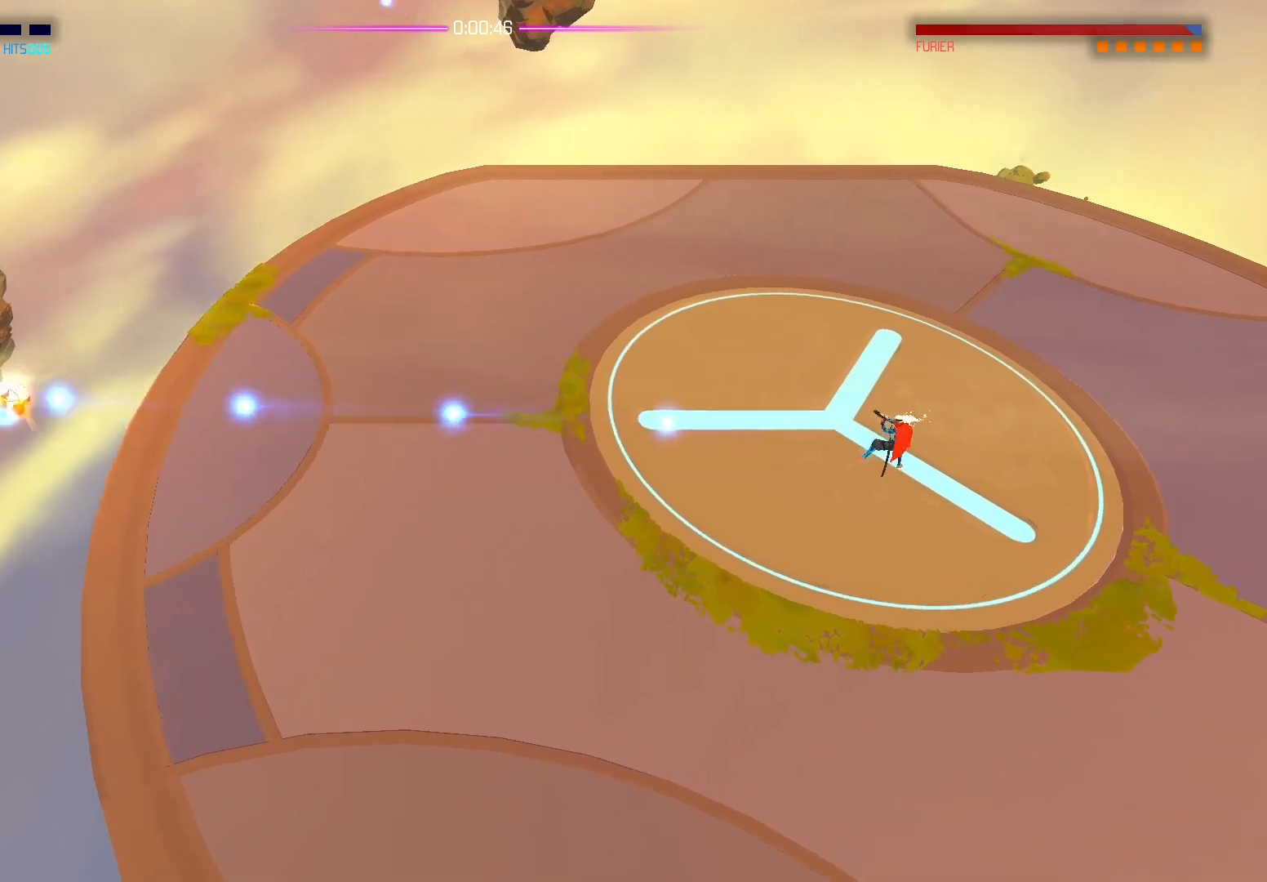
{"buttons": [], "left_stick": "center", "right_stick": "center", "events": []}
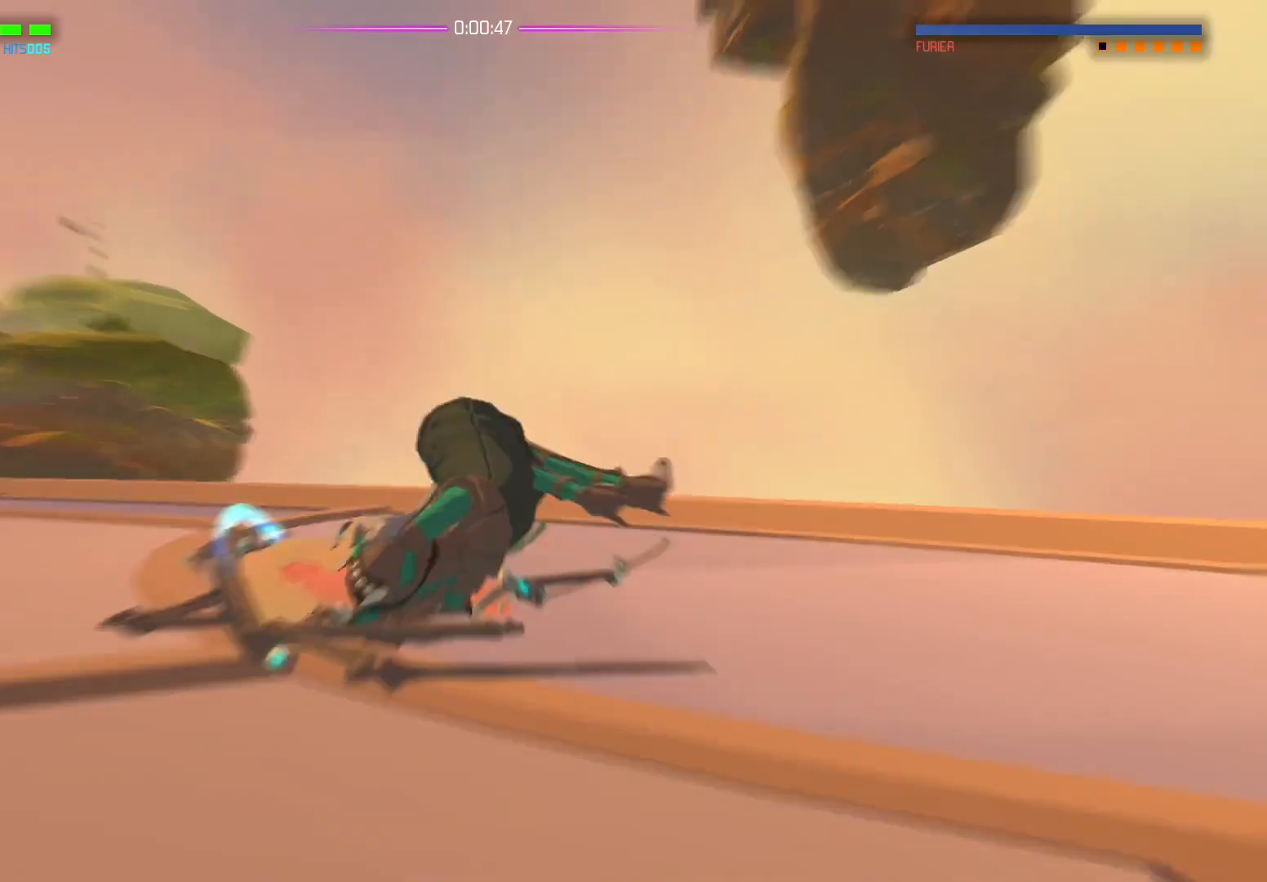
{"buttons": [], "left_stick": "center", "right_stick": "center", "events": []}
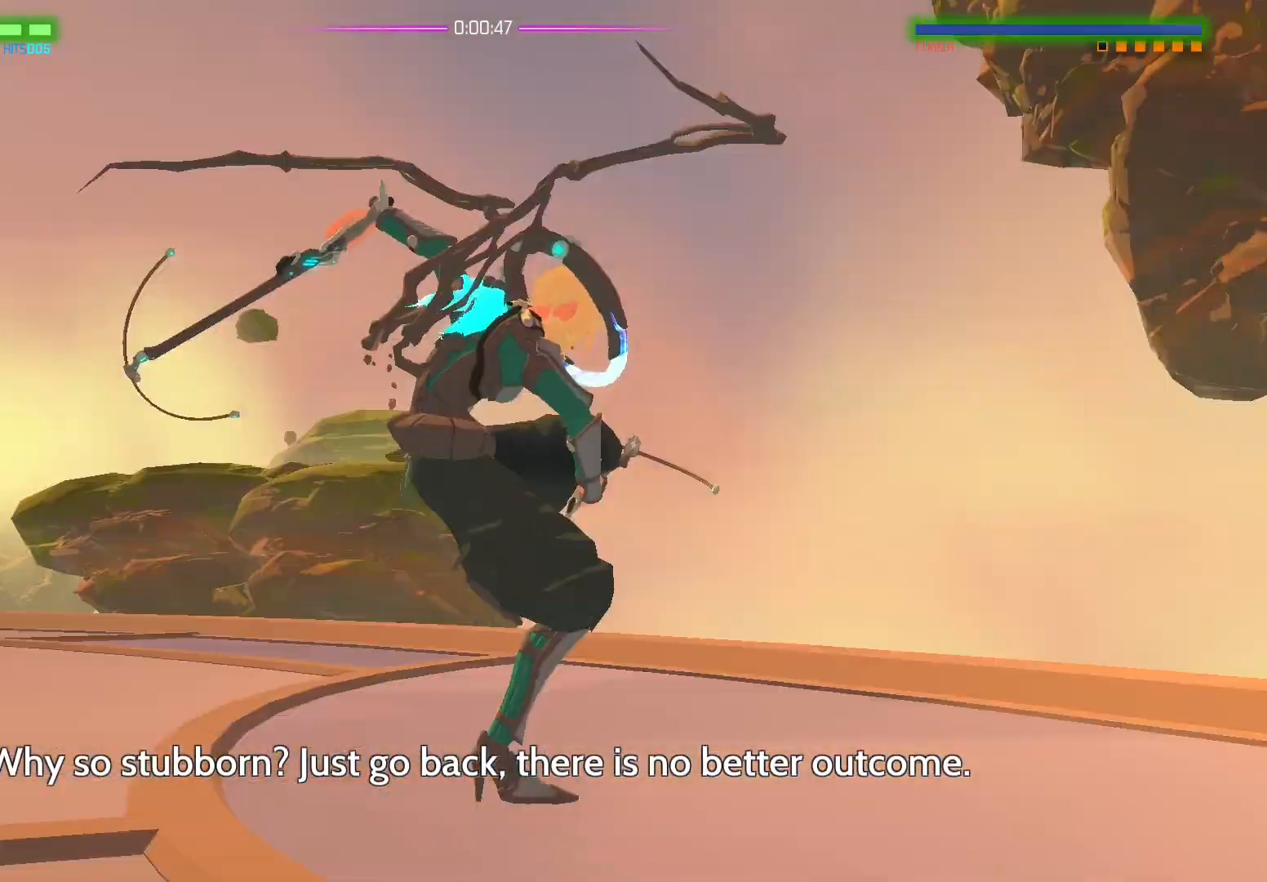
{"buttons": [], "left_stick": "center", "right_stick": "center", "events": []}
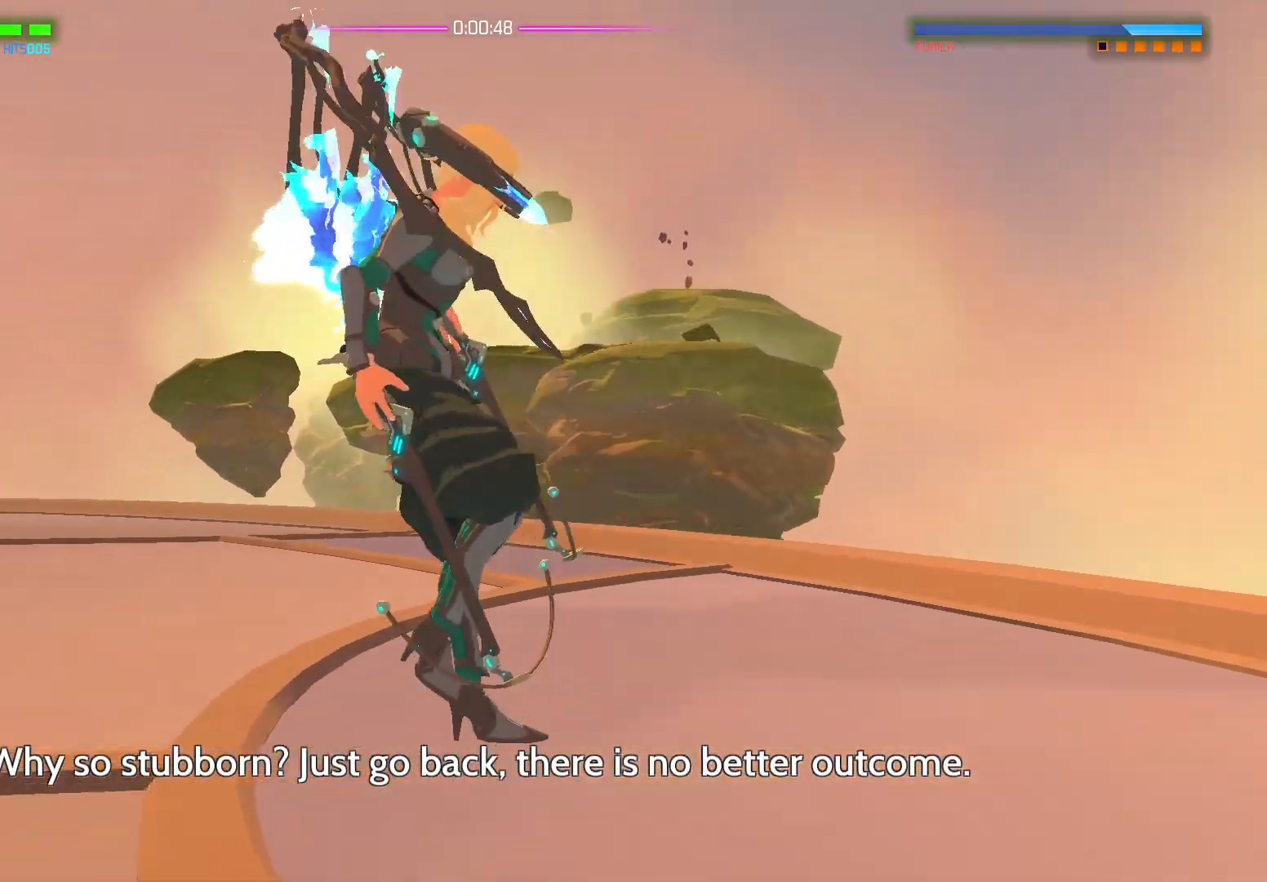
{"buttons": [], "left_stick": "center", "right_stick": "center", "events": []}